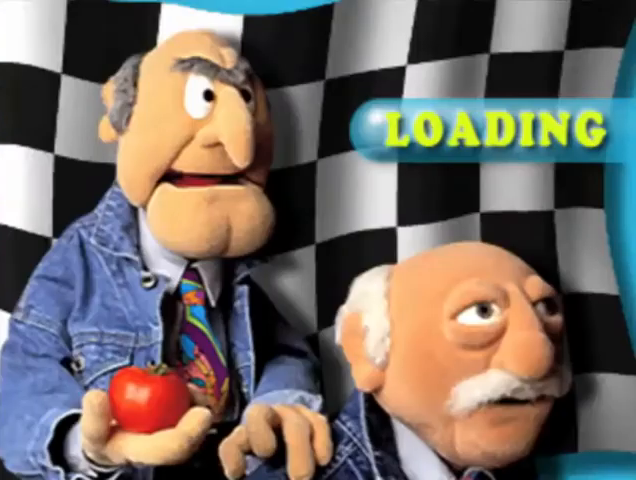
Gameplay with a controller (PlayStation layout); each line is a JSON object with the inputs held at the frame after it. "events" lists button and stick changes between this image and that frame as [ms after this image, input, new state], when the widget could be followed in between. Not read: left_stick right_stick.
{"buttons": [], "events": []}
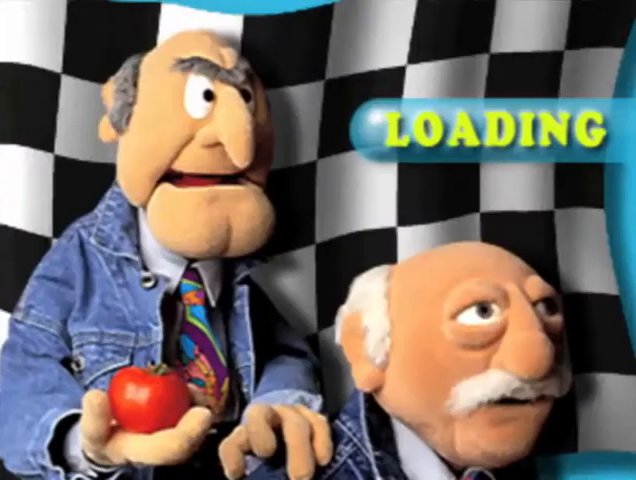
{"buttons": [], "events": []}
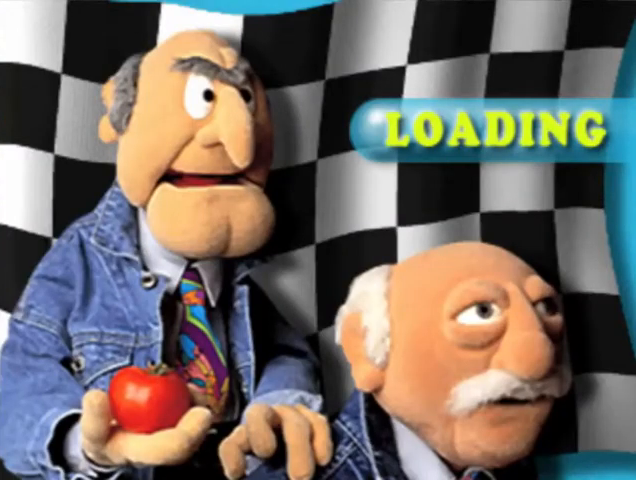
{"buttons": [], "events": []}
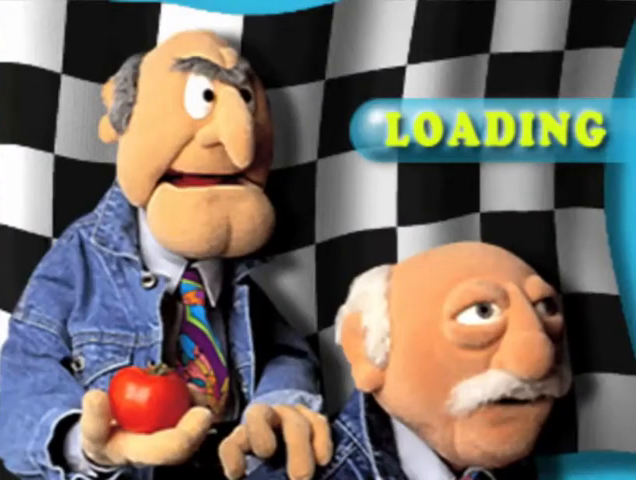
{"buttons": [], "events": []}
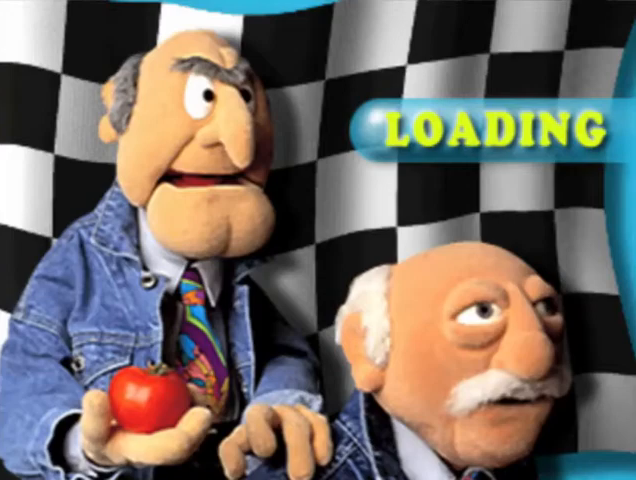
{"buttons": [], "events": []}
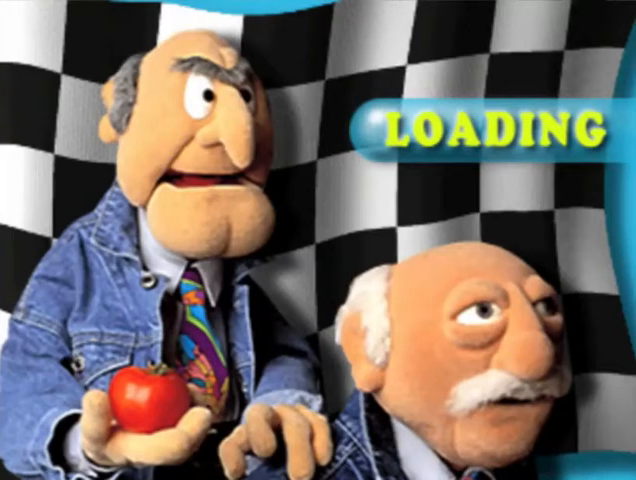
{"buttons": [], "events": []}
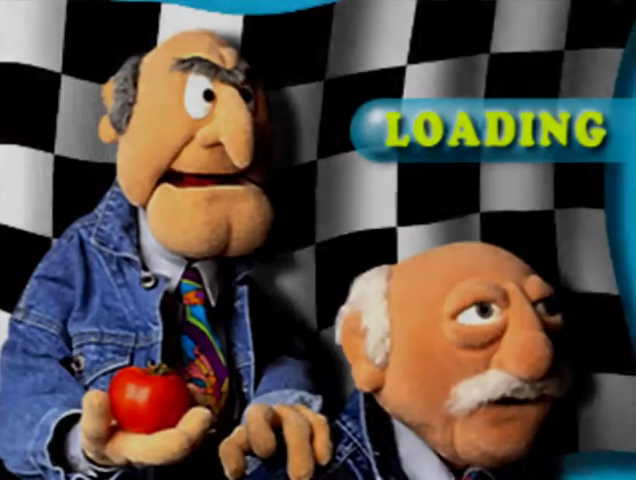
{"buttons": [], "events": [[433, "CROSS", "down"], [500, "CROSS", "up"]]}
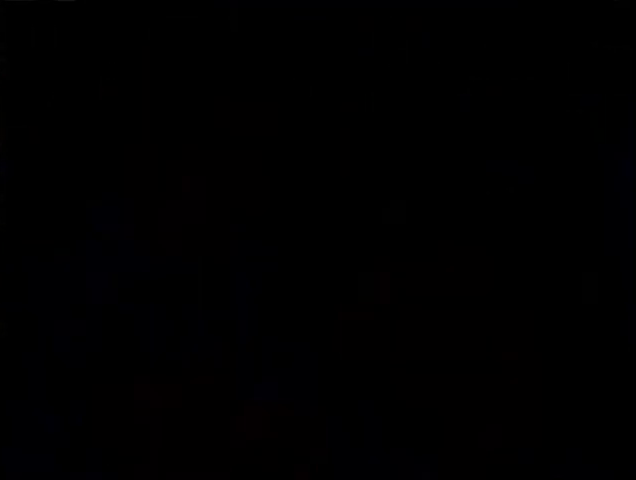
{"buttons": ["CROSS"], "events": [[67, "CROSS", "down"], [133, "CROSS", "up"], [200, "CROSS", "down"], [300, "CROSS", "up"], [333, "CROSS", "down"], [400, "CROSS", "up"], [467, "CROSS", "down"]]}
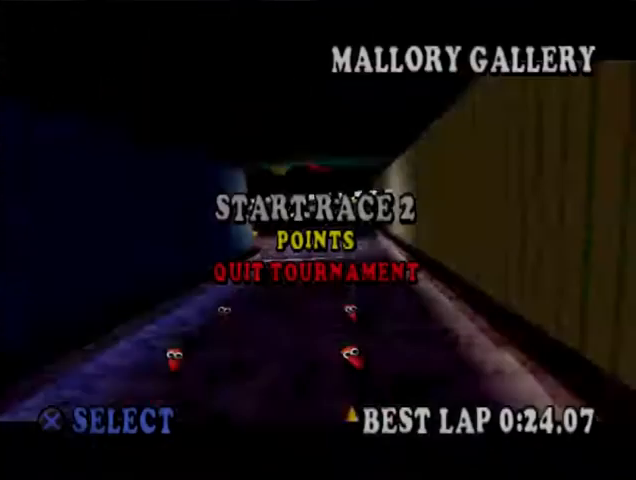
{"buttons": ["CROSS"], "events": [[67, "CROSS", "up"], [100, "CROSS", "down"], [200, "CROSS", "up"], [233, "CROSS", "down"], [300, "CROSS", "up"], [367, "CROSS", "down"], [433, "CROSS", "up"], [500, "CROSS", "down"]]}
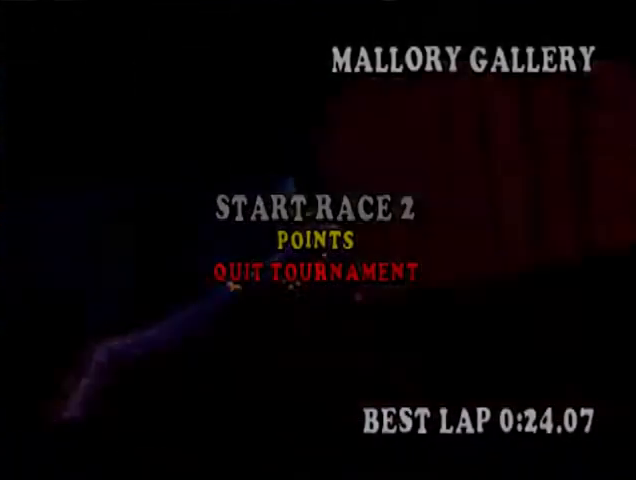
{"buttons": [], "events": [[67, "CROSS", "up"], [133, "CROSS", "down"], [233, "CROSS", "up"]]}
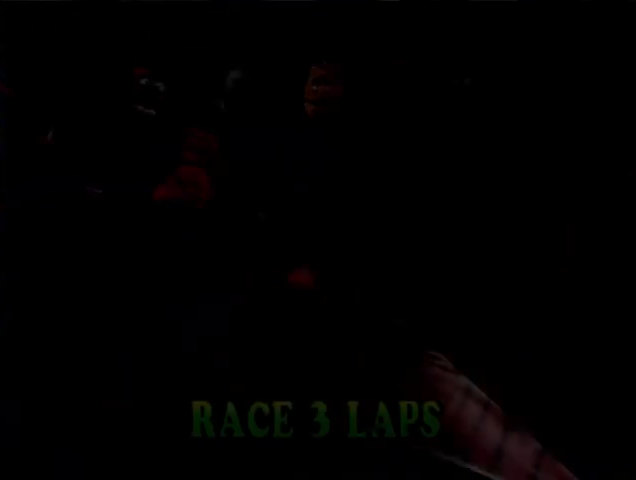
{"buttons": [], "events": []}
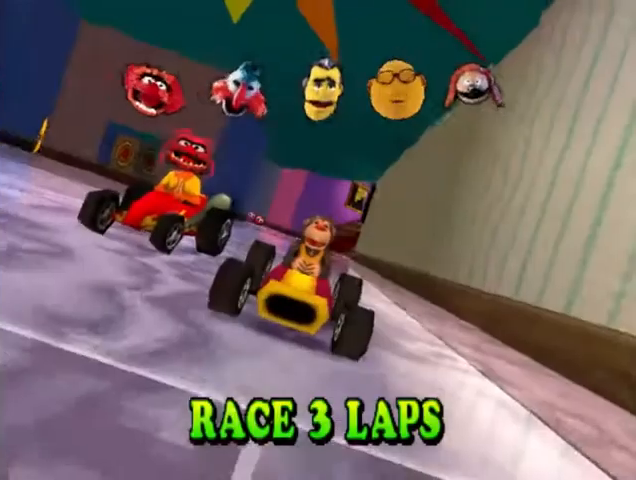
{"buttons": [], "events": []}
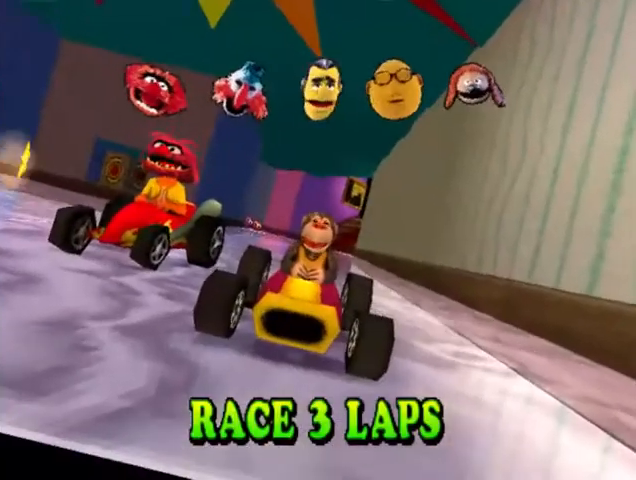
{"buttons": [], "events": []}
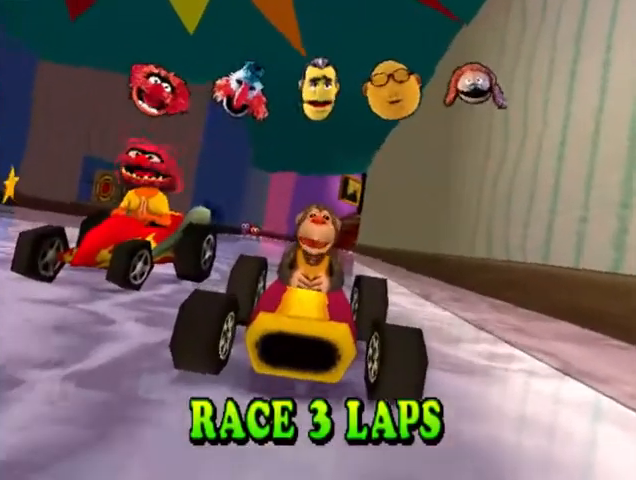
{"buttons": [], "events": []}
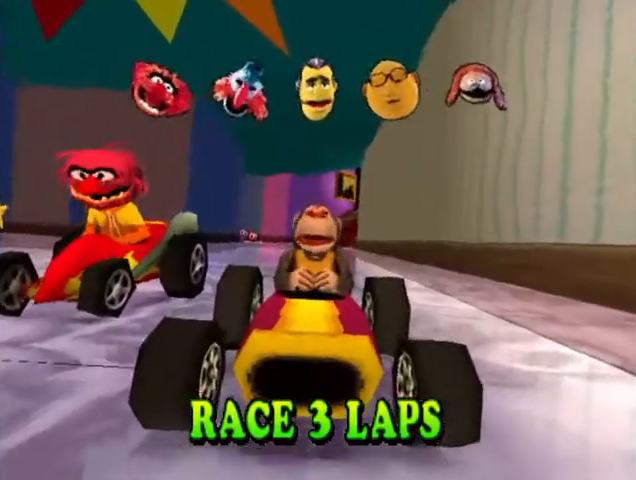
{"buttons": [], "events": []}
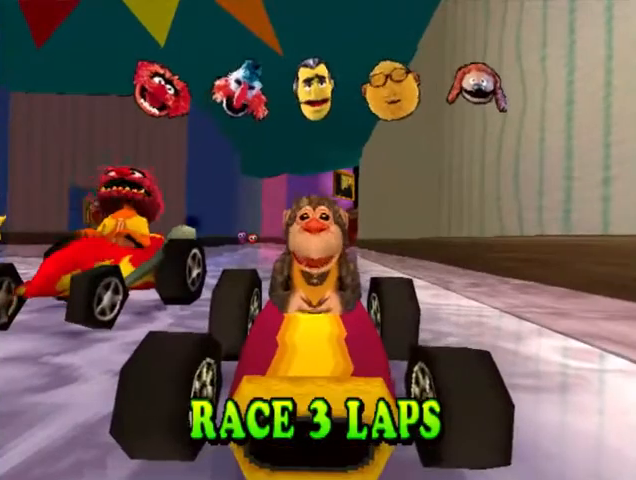
{"buttons": [], "events": []}
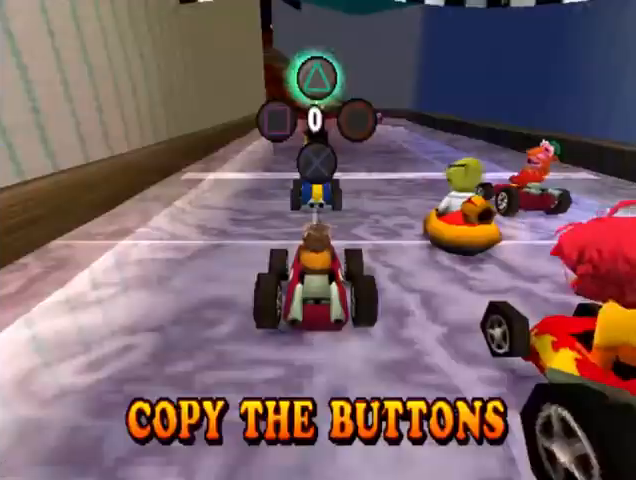
{"buttons": [], "events": [[367, "TRIANGLE", "down"], [467, "TRIANGLE", "up"]]}
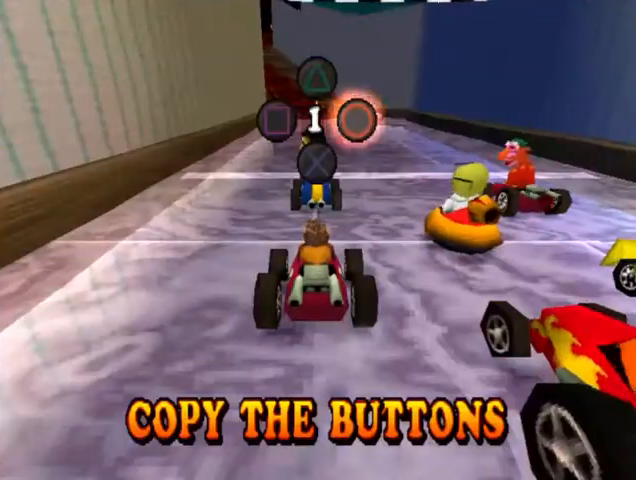
{"buttons": [], "events": [[200, "CIRCLE", "down"], [333, "CIRCLE", "up"]]}
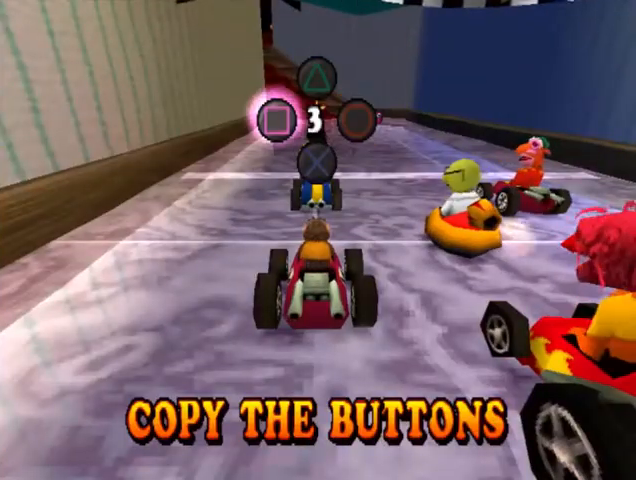
{"buttons": ["CROSS"], "events": [[67, "SQUARE", "down"], [167, "SQUARE", "up"], [400, "CROSS", "down"]]}
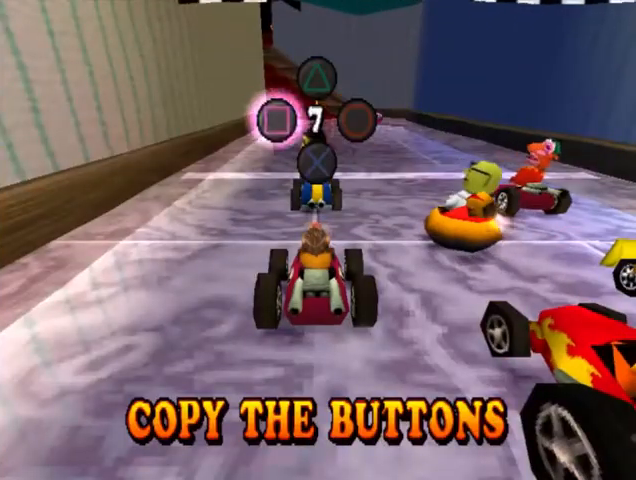
{"buttons": [], "events": [[33, "CROSS", "up"], [233, "SQUARE", "down"], [367, "SQUARE", "up"]]}
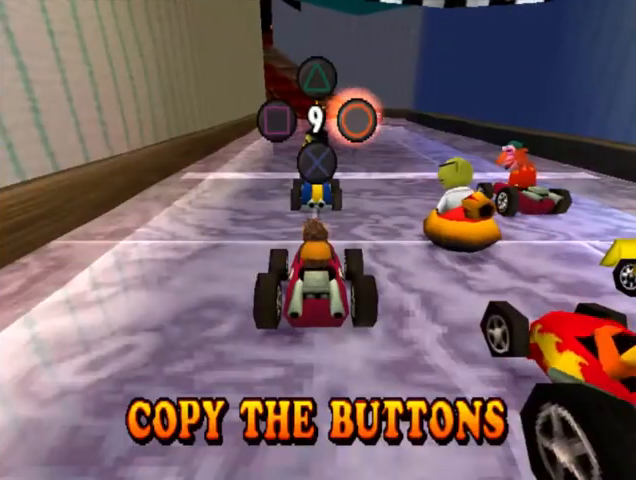
{"buttons": ["TRIANGLE"], "events": [[100, "CIRCLE", "down"], [200, "CIRCLE", "up"], [467, "TRIANGLE", "down"]]}
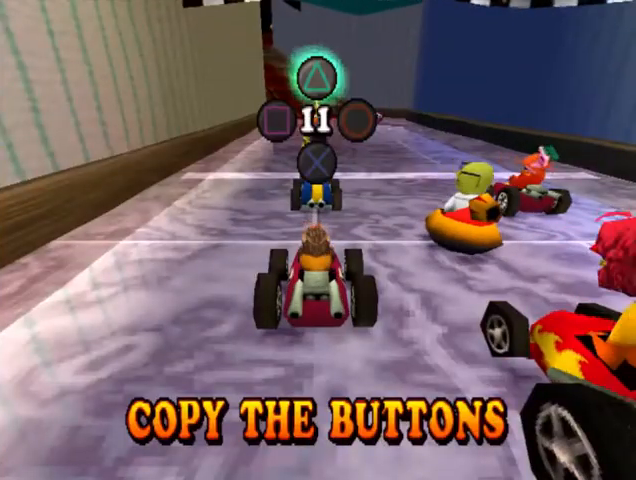
{"buttons": [], "events": [[67, "TRIANGLE", "up"], [333, "SQUARE", "down"], [433, "SQUARE", "up"]]}
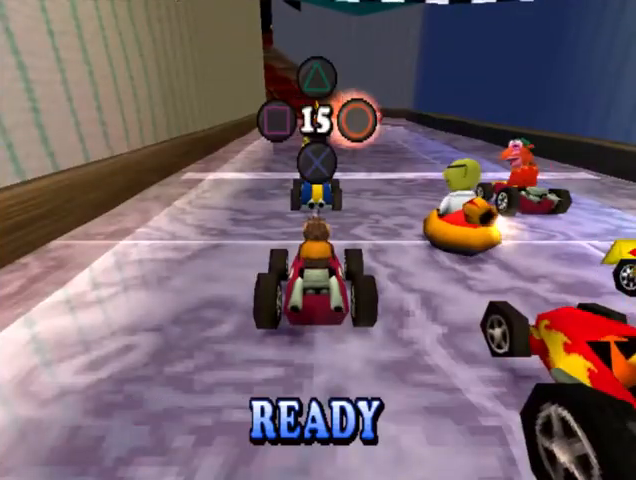
{"buttons": [], "events": [[200, "CIRCLE", "down"], [333, "CIRCLE", "up"]]}
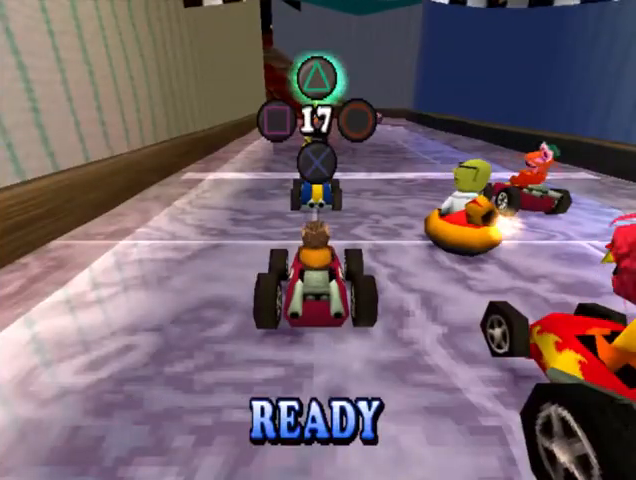
{"buttons": ["CIRCLE"], "events": [[67, "TRIANGLE", "down"], [200, "TRIANGLE", "up"], [433, "CIRCLE", "down"]]}
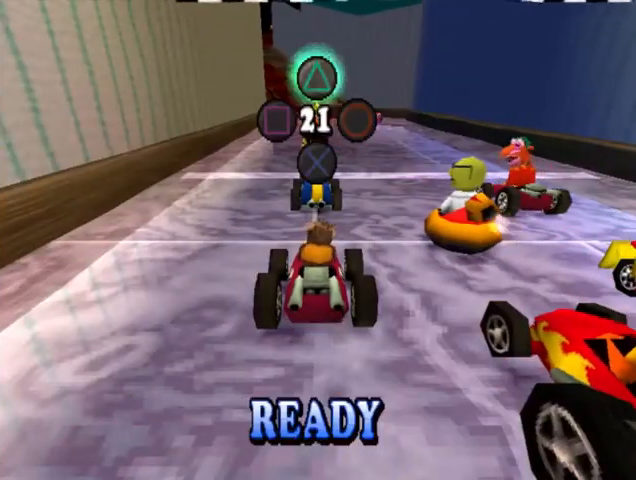
{"buttons": [], "events": [[33, "CIRCLE", "up"], [267, "TRIANGLE", "down"], [400, "TRIANGLE", "up"]]}
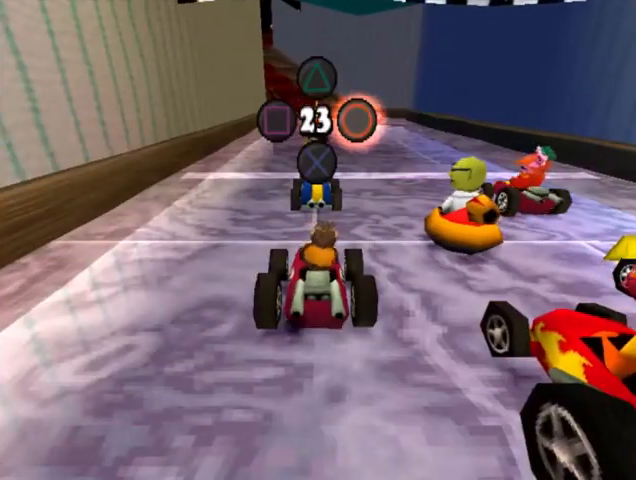
{"buttons": ["SQUARE"], "events": [[133, "CIRCLE", "down"], [233, "CIRCLE", "up"], [500, "SQUARE", "down"]]}
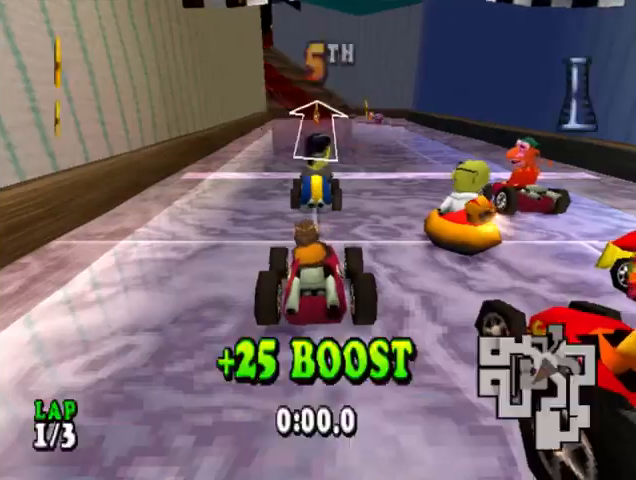
{"buttons": ["CROSS"], "events": [[33, "SQUARE", "up"], [33, "TRIANGLE", "down"], [133, "TRIANGLE", "up"], [300, "CROSS", "down"]]}
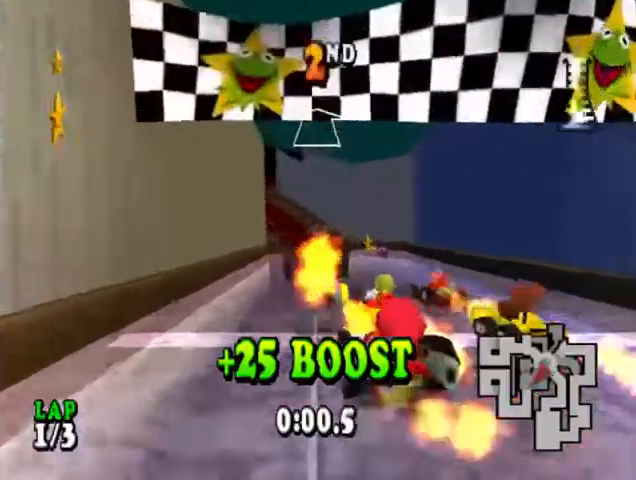
{"buttons": ["CROSS"], "events": []}
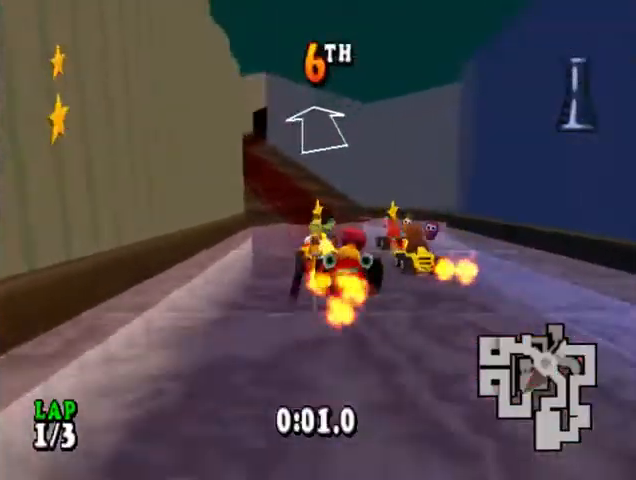
{"buttons": ["CROSS", "DPAD_LEFT"], "events": [[133, "DPAD_LEFT", "down"]]}